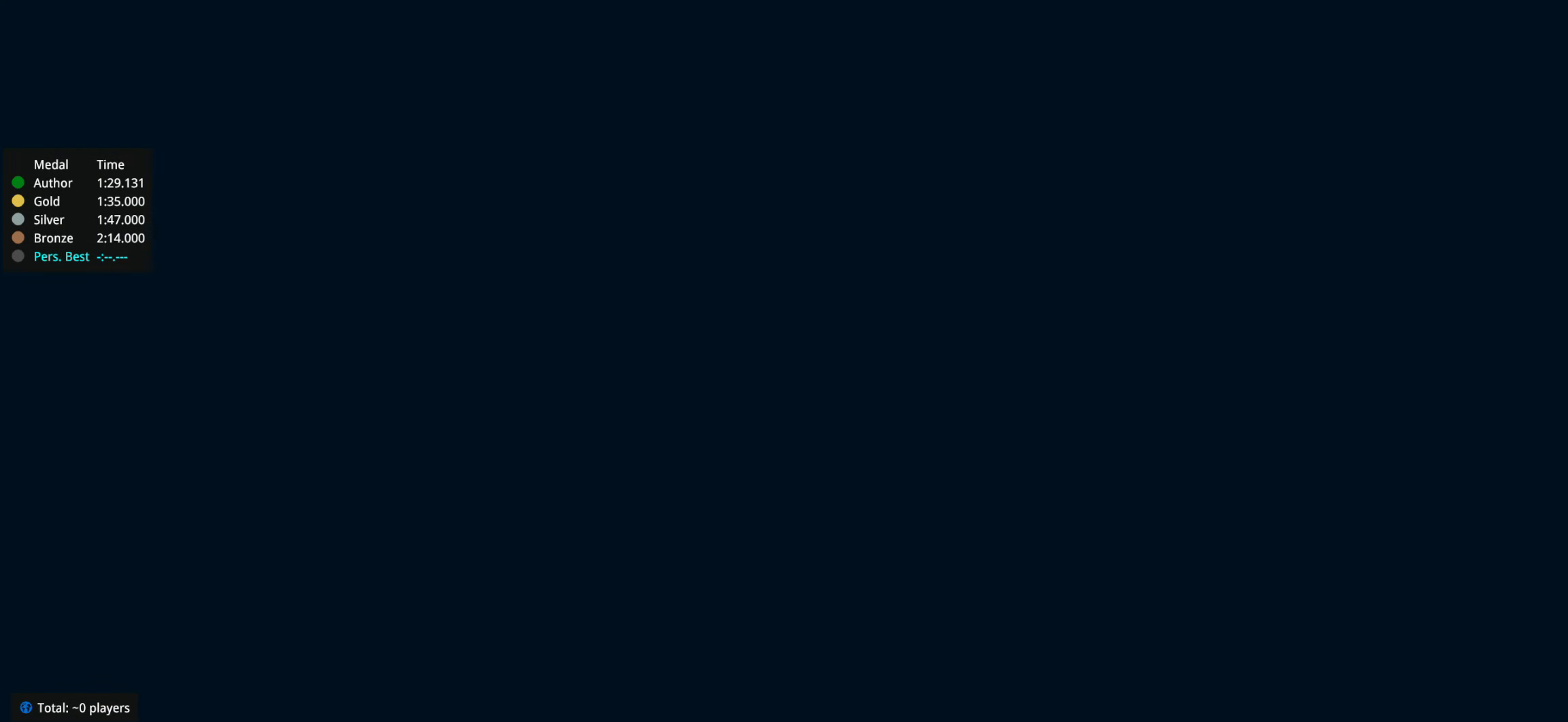
Gameplay with keyboard; each line is a JSON object with the keys held at the frame after it. "events" lists presses ("down") and releases ("up") of "down", "left", "right" and "up" between this image and that frame as [ms after this image, input, new state], when the widget could be followed in between. No other keys are recorded. Mouse input is not recorded.
{"keys": [], "events": []}
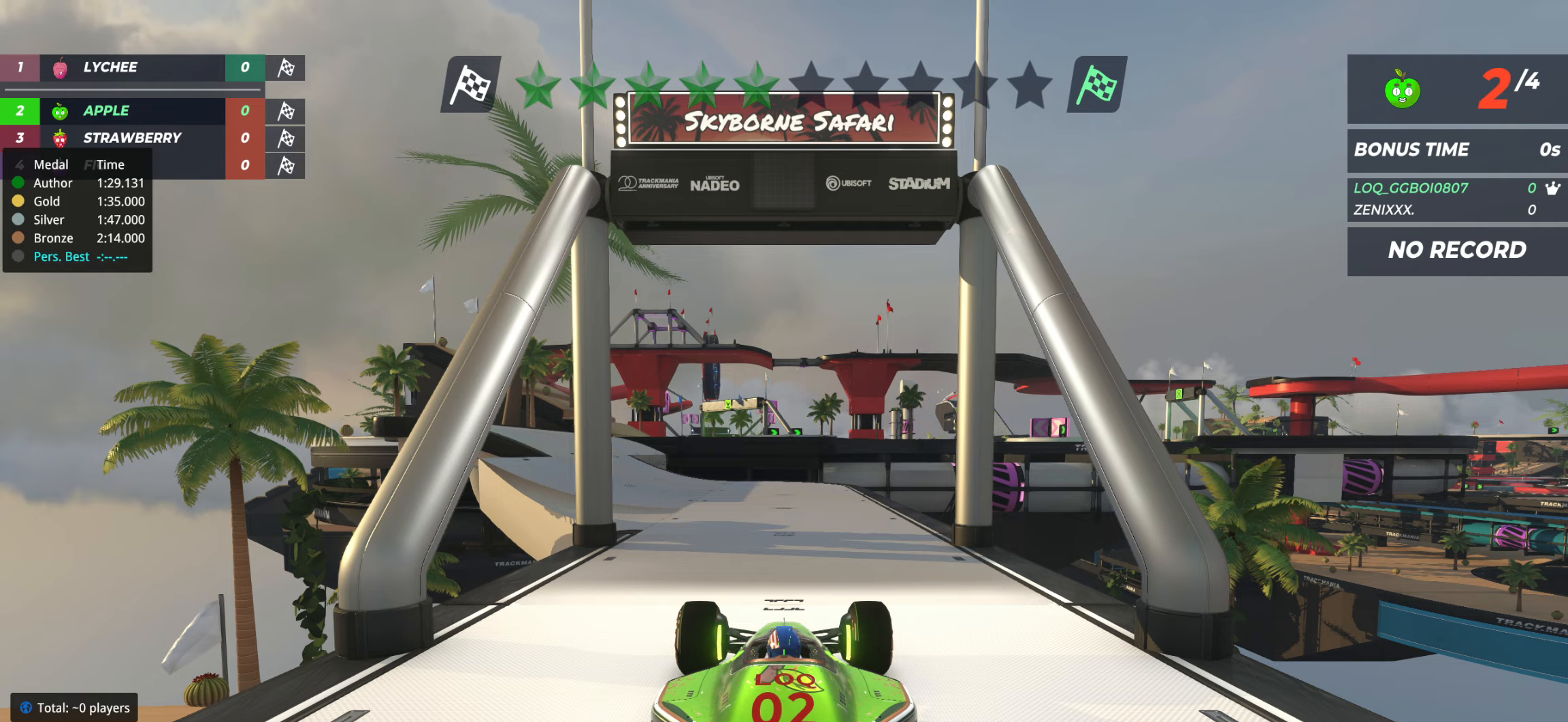
{"keys": [], "events": []}
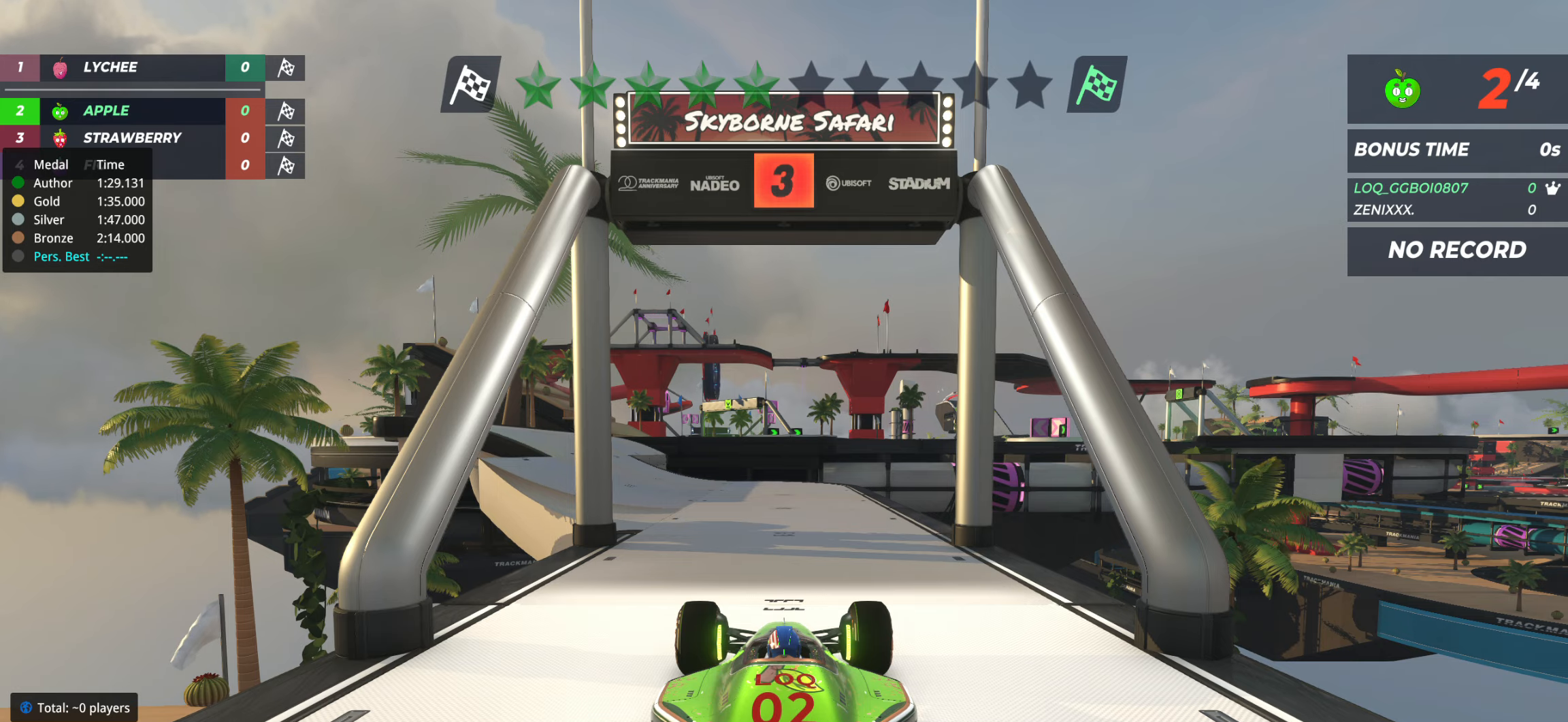
{"keys": [], "events": []}
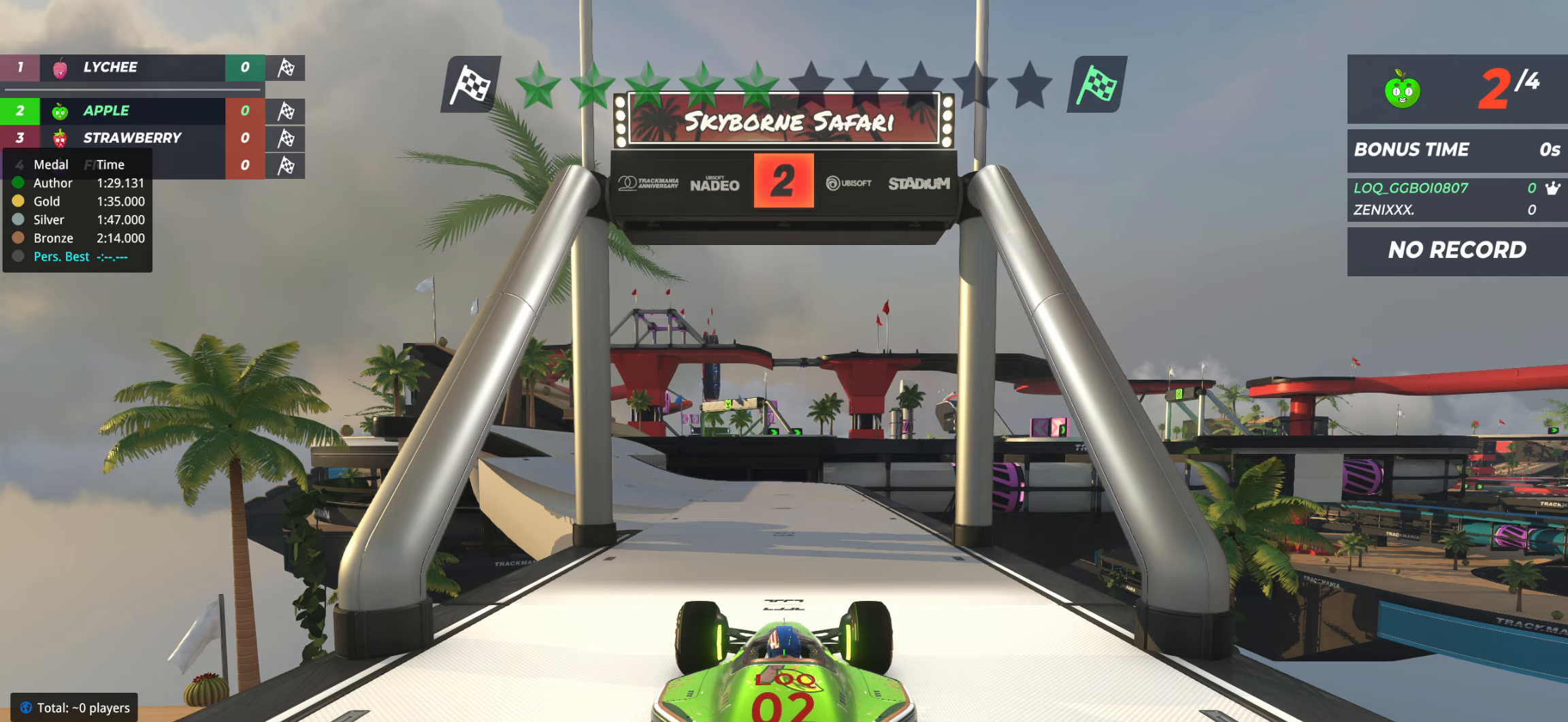
{"keys": [], "events": []}
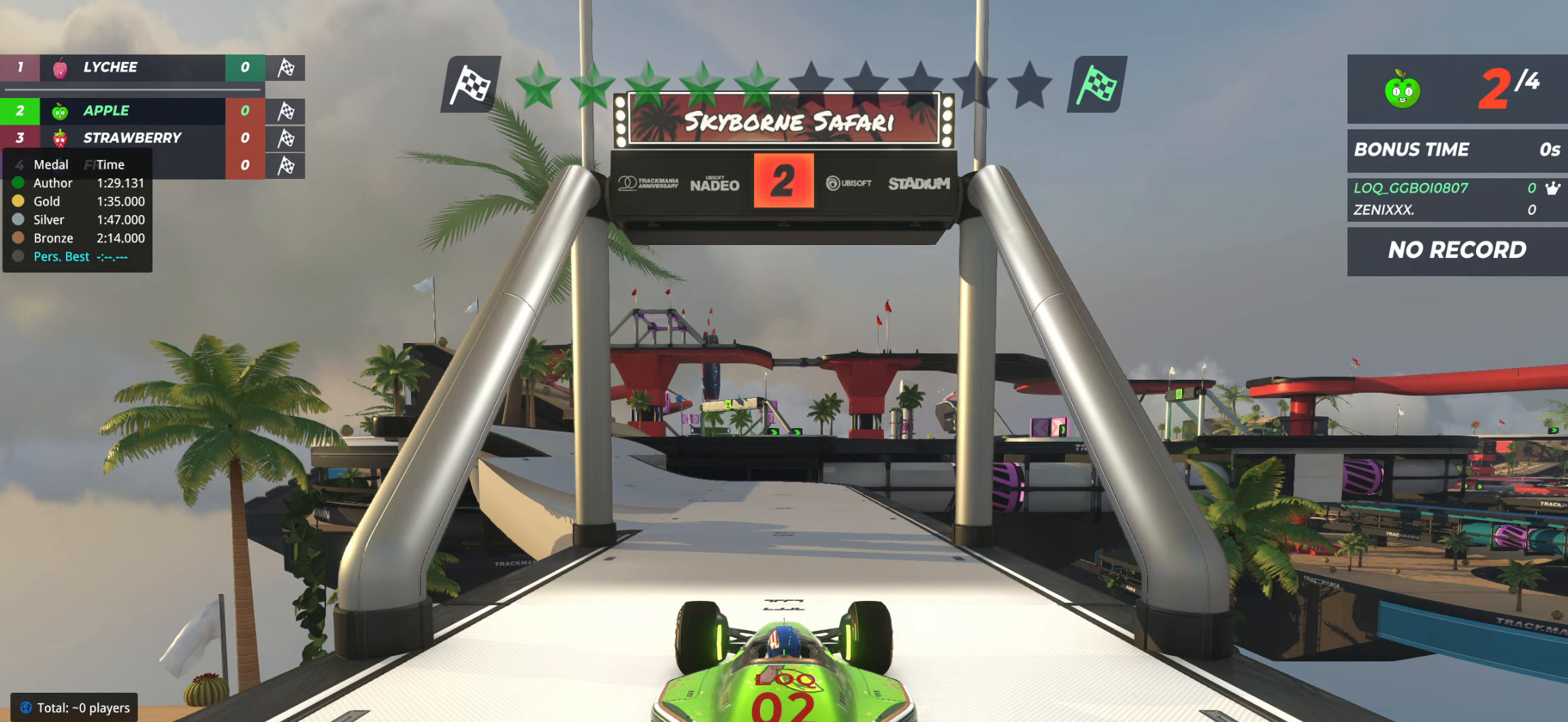
{"keys": [], "events": []}
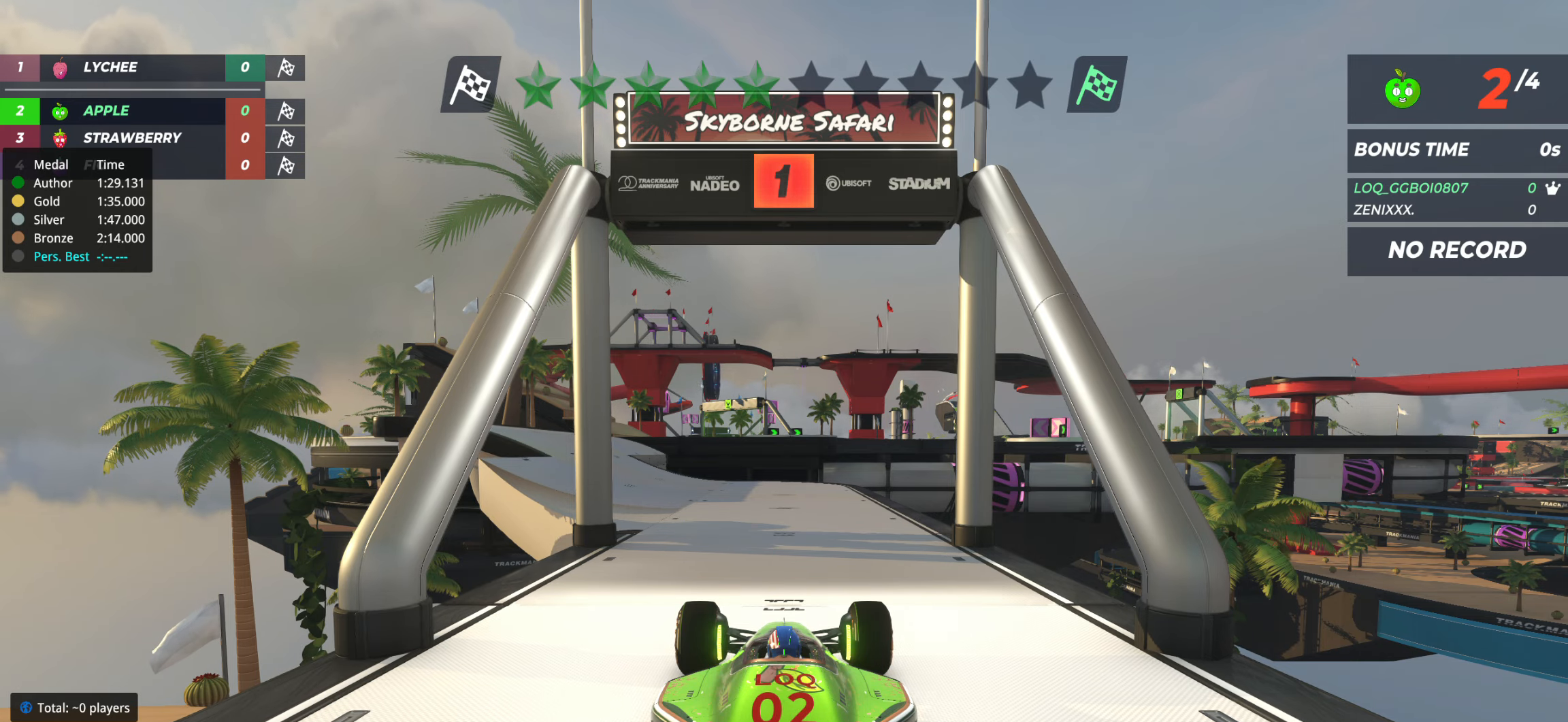
{"keys": ["up"], "events": [[156, "up", "down"], [389, "left", "down"], [466, "left", "up"]]}
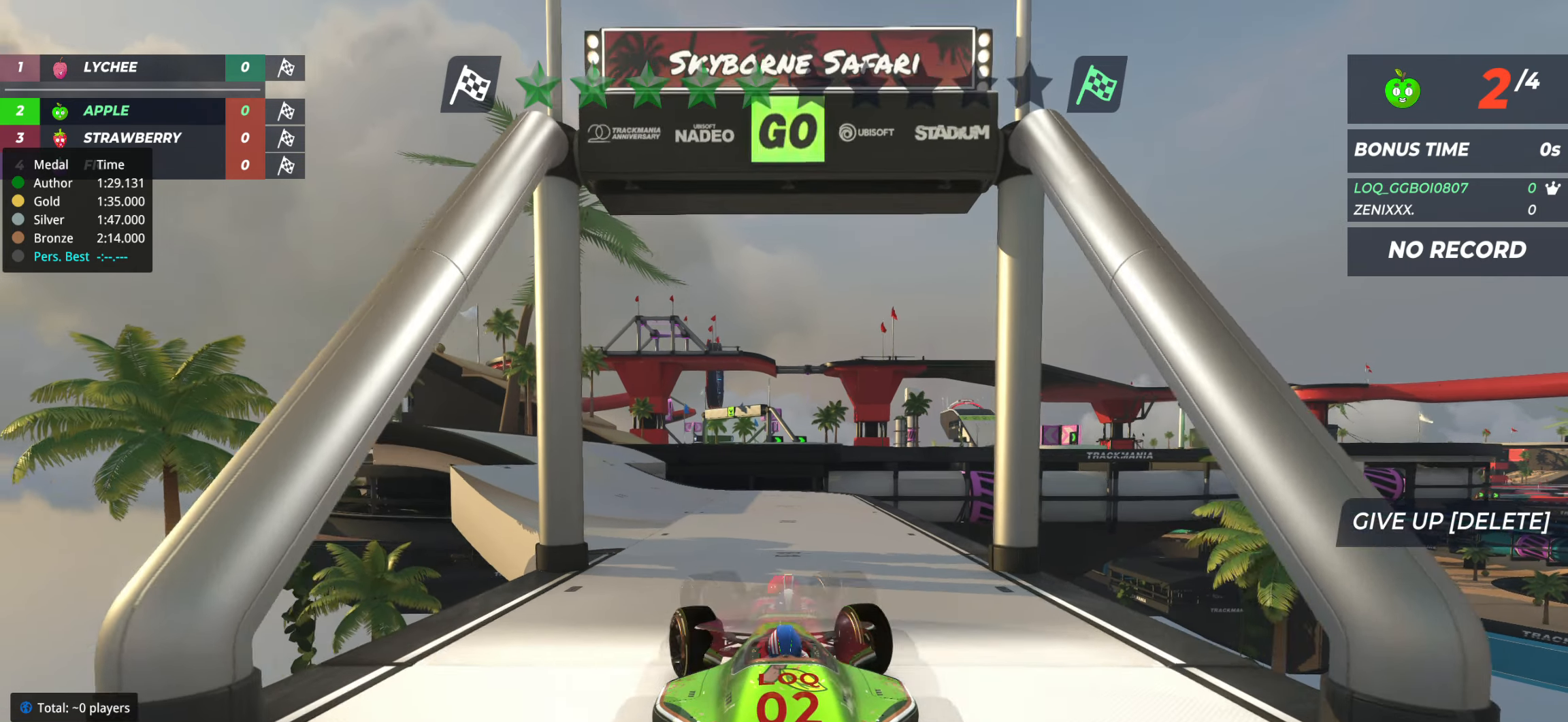
{"keys": ["left", "up"], "events": [[136, "left", "down"], [195, "left", "up"], [486, "left", "down"]]}
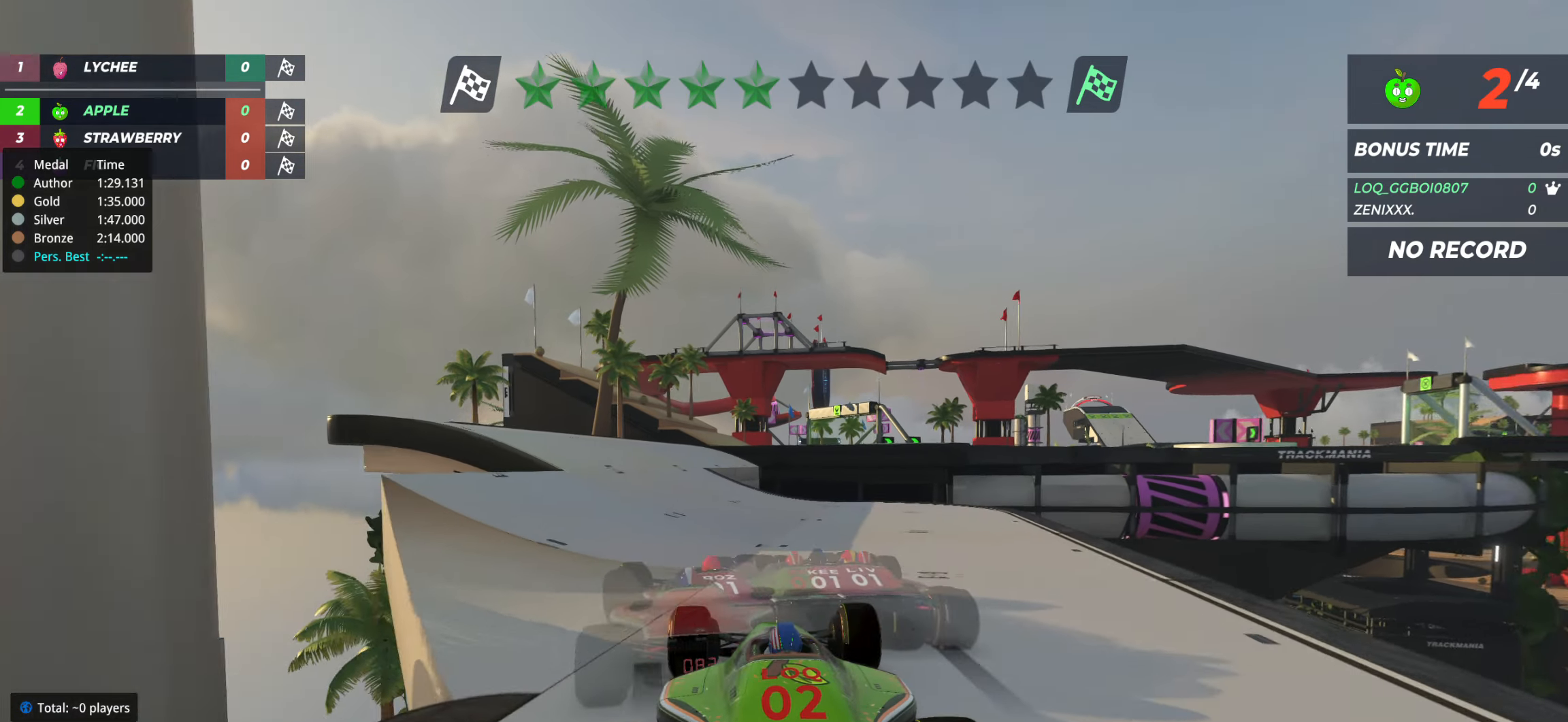
{"keys": ["up"], "events": [[58, "left", "up"], [272, "left", "down"], [291, "left", "up"]]}
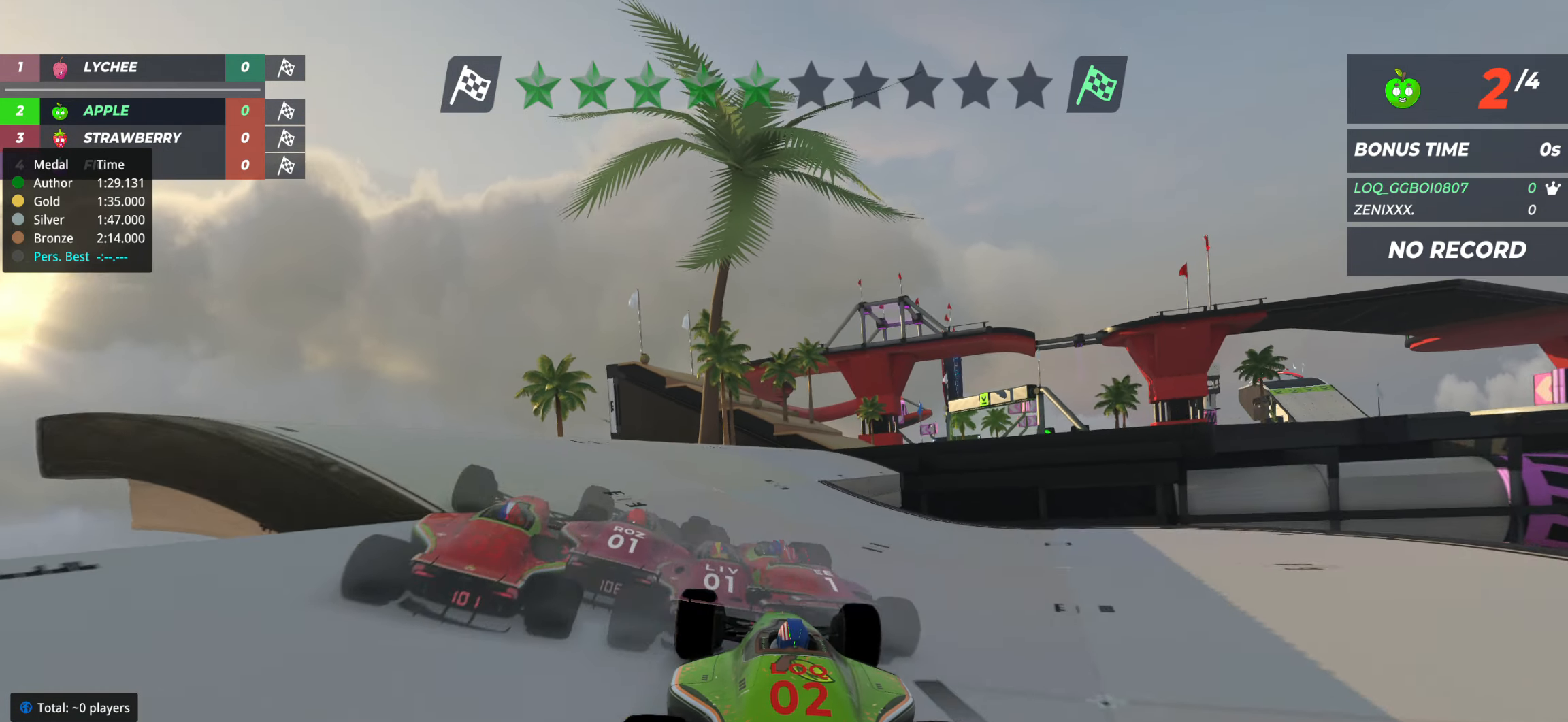
{"keys": ["up"], "events": [[117, "right", "down"], [194, "right", "up"]]}
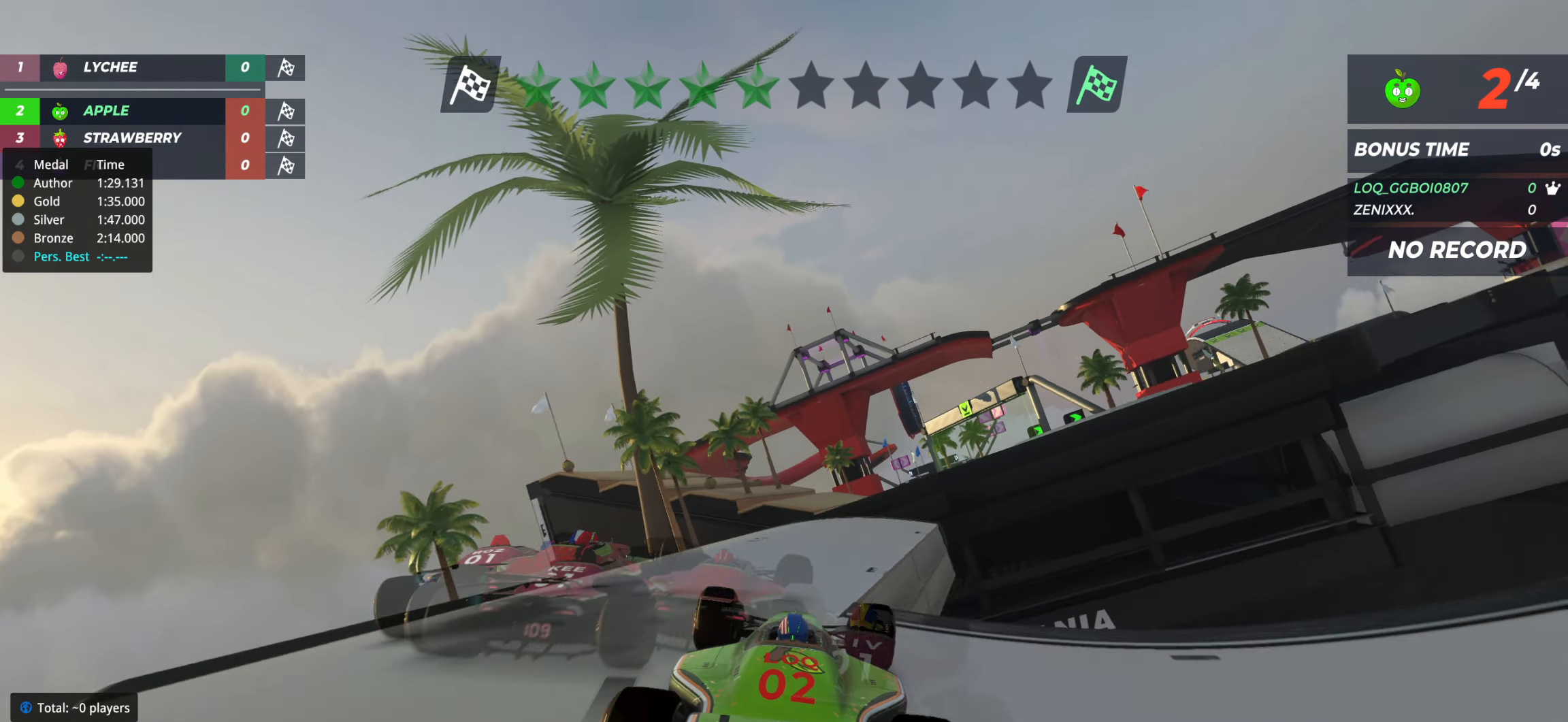
{"keys": [], "events": [[466, "up", "up"]]}
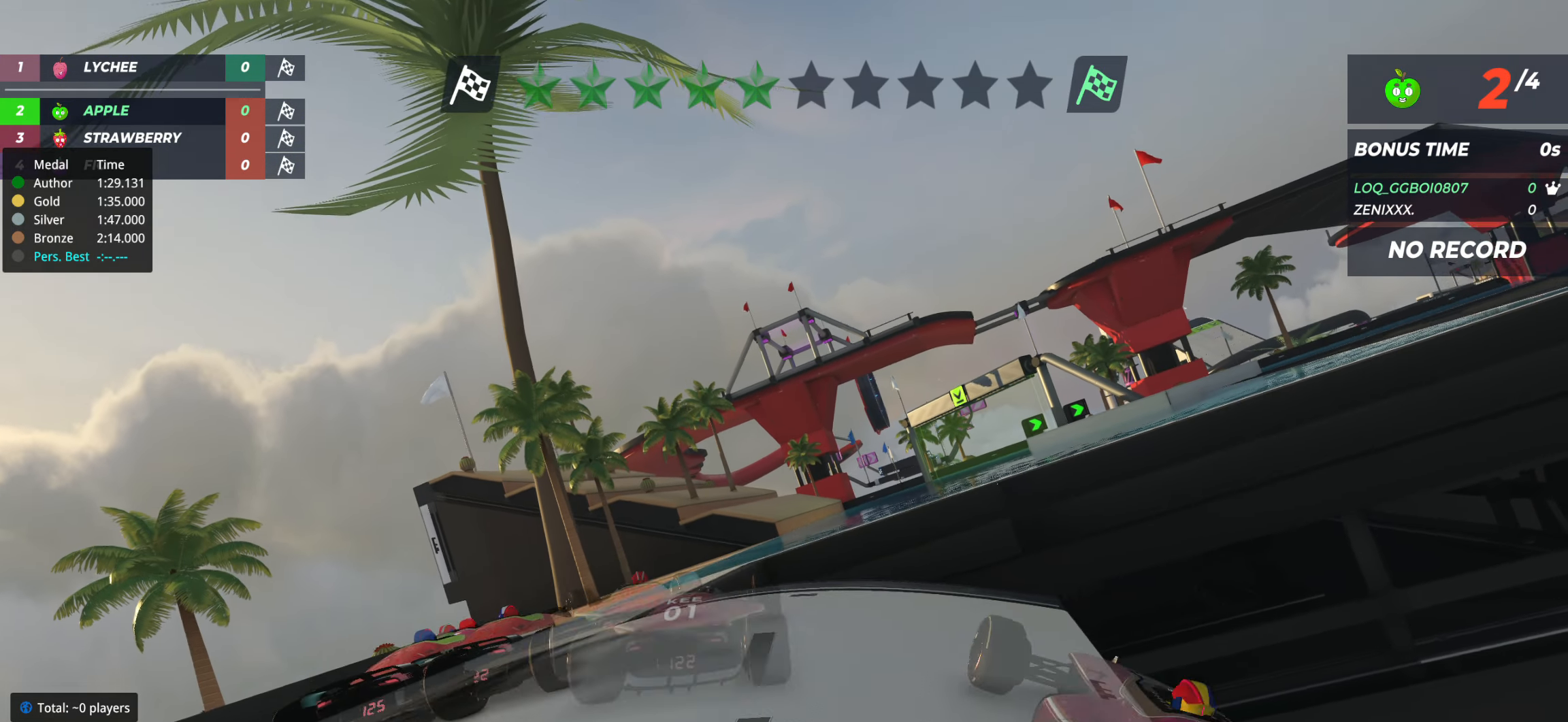
{"keys": [], "events": []}
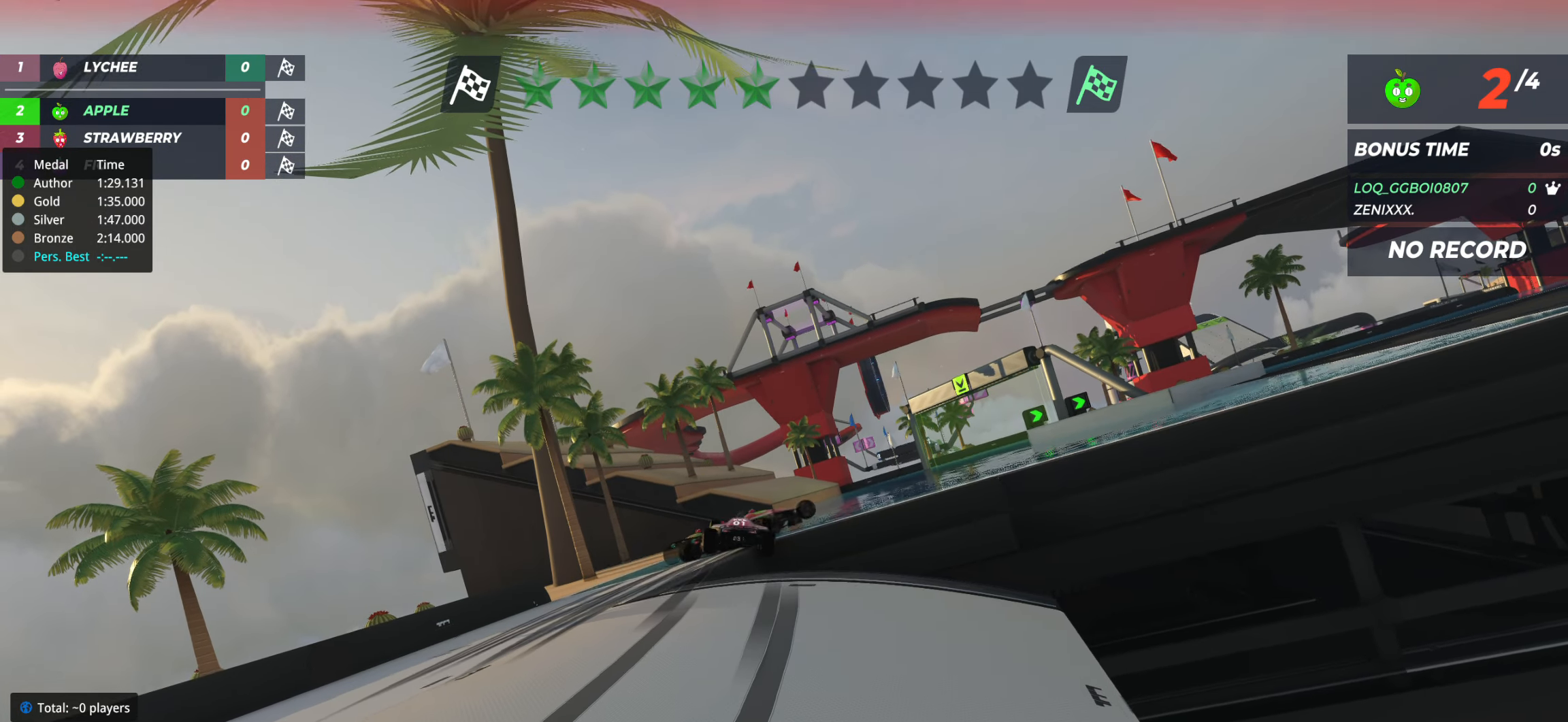
{"keys": [], "events": []}
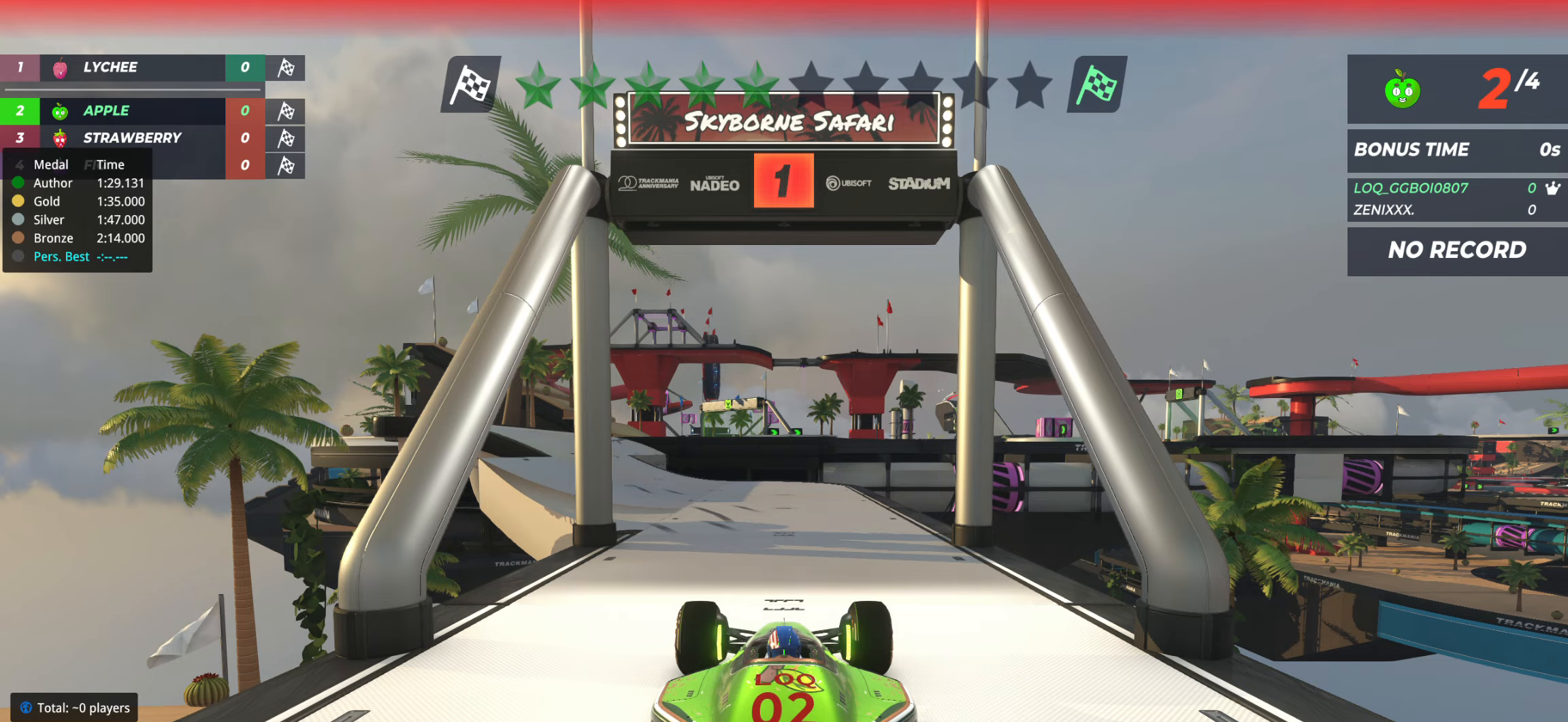
{"keys": ["up"], "events": [[485, "up", "down"]]}
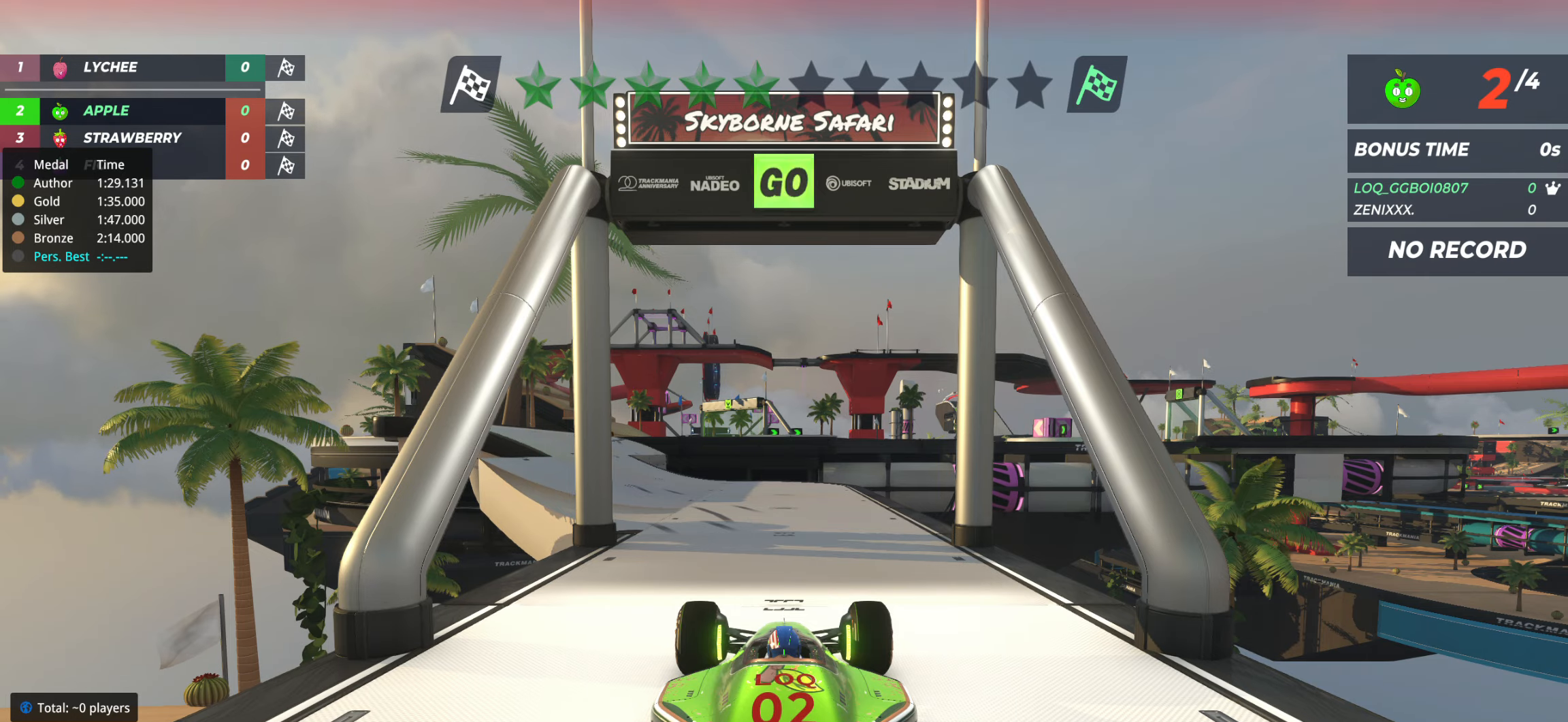
{"keys": ["up"], "events": [[136, "left", "down"], [214, "left", "up"], [370, "left", "down"], [447, "left", "up"]]}
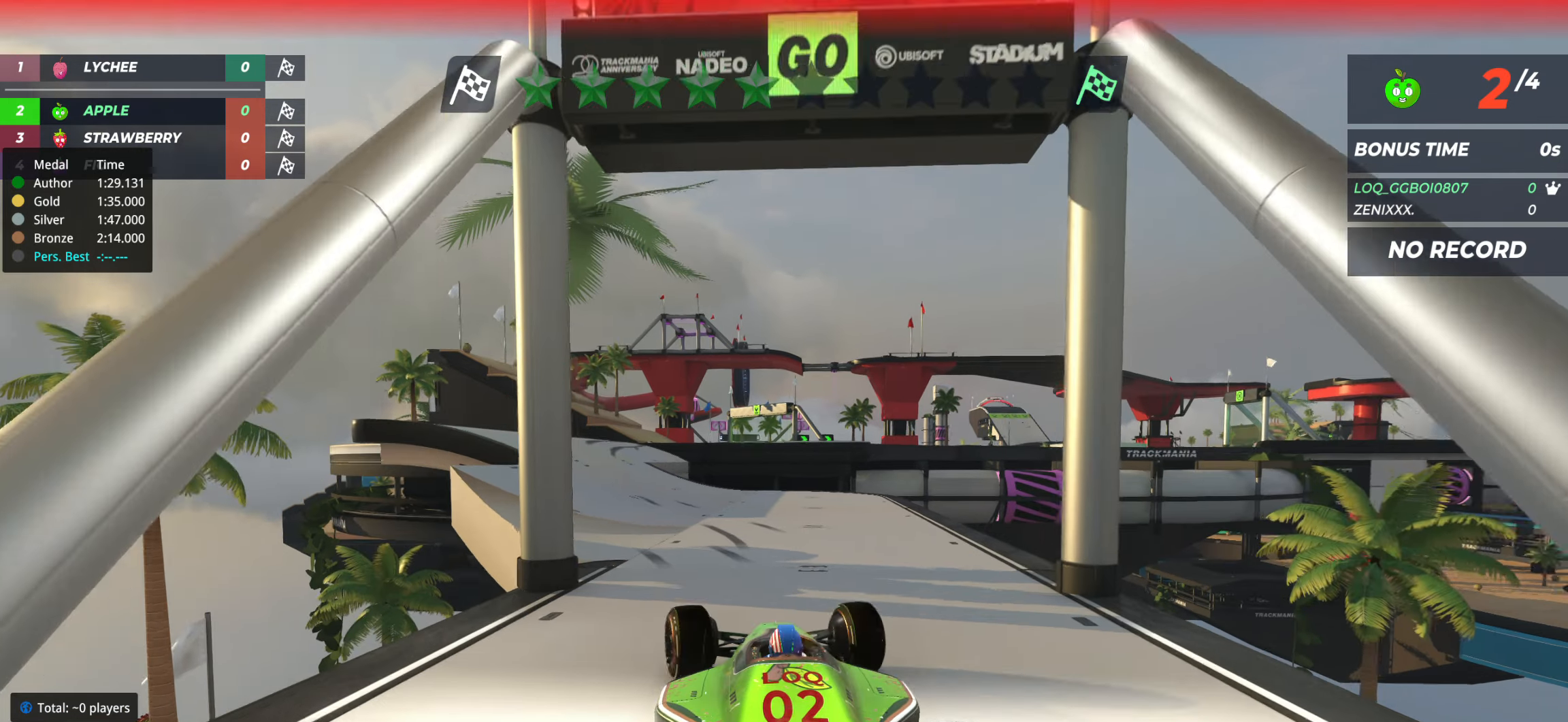
{"keys": ["up"], "events": [[58, "left", "down"], [116, "left", "up"], [388, "left", "down"], [408, "left", "up"]]}
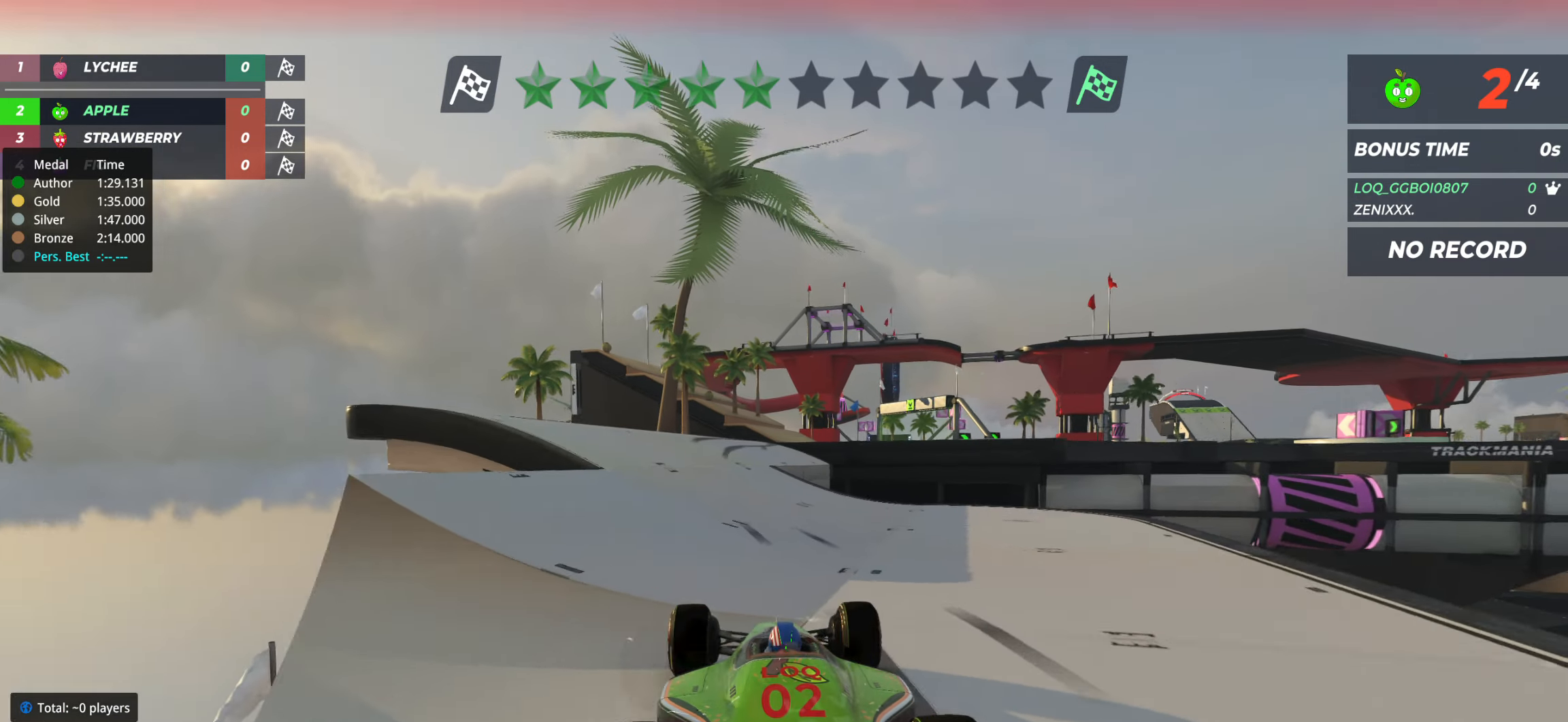
{"keys": ["up"], "events": [[117, "left", "down"], [156, "left", "up"]]}
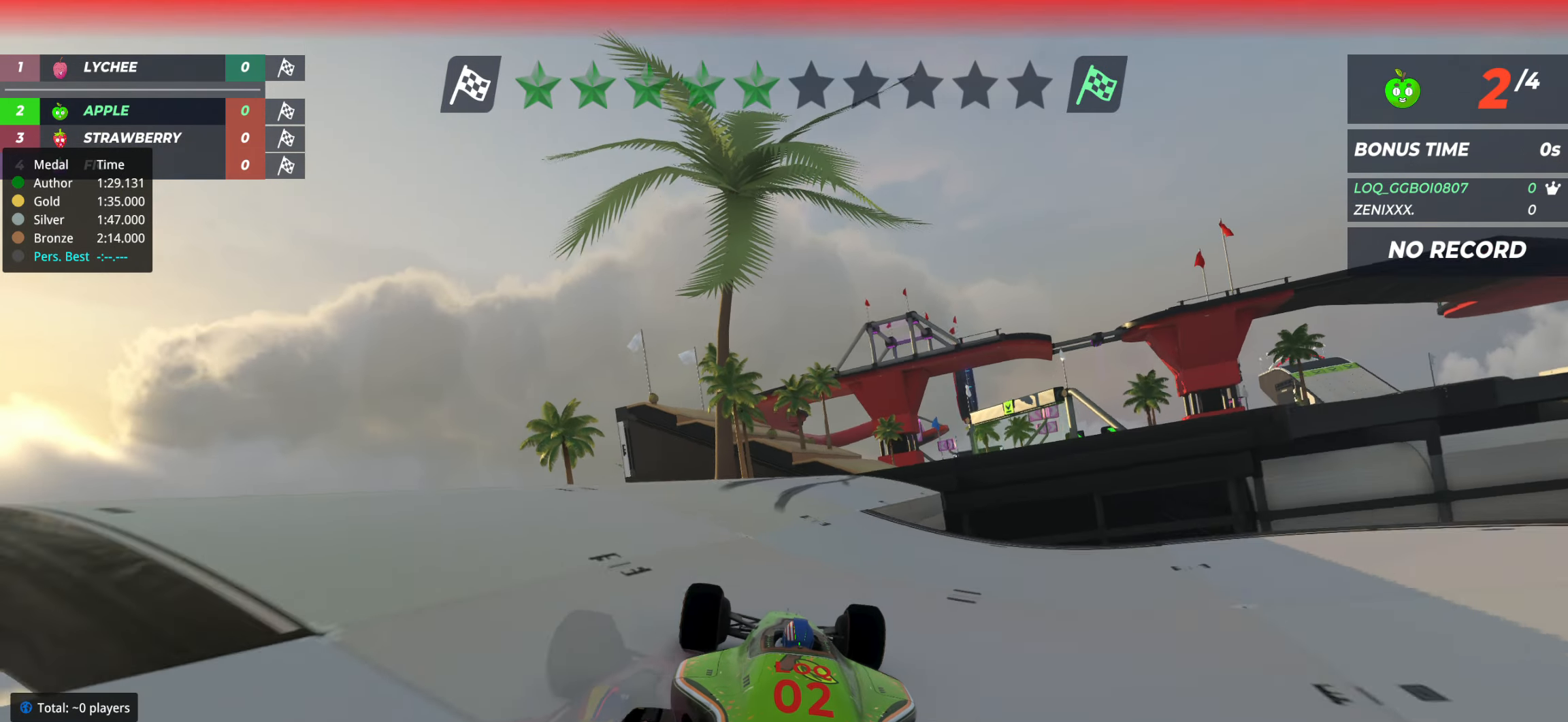
{"keys": ["up"], "events": [[253, "right", "down"], [330, "right", "up"]]}
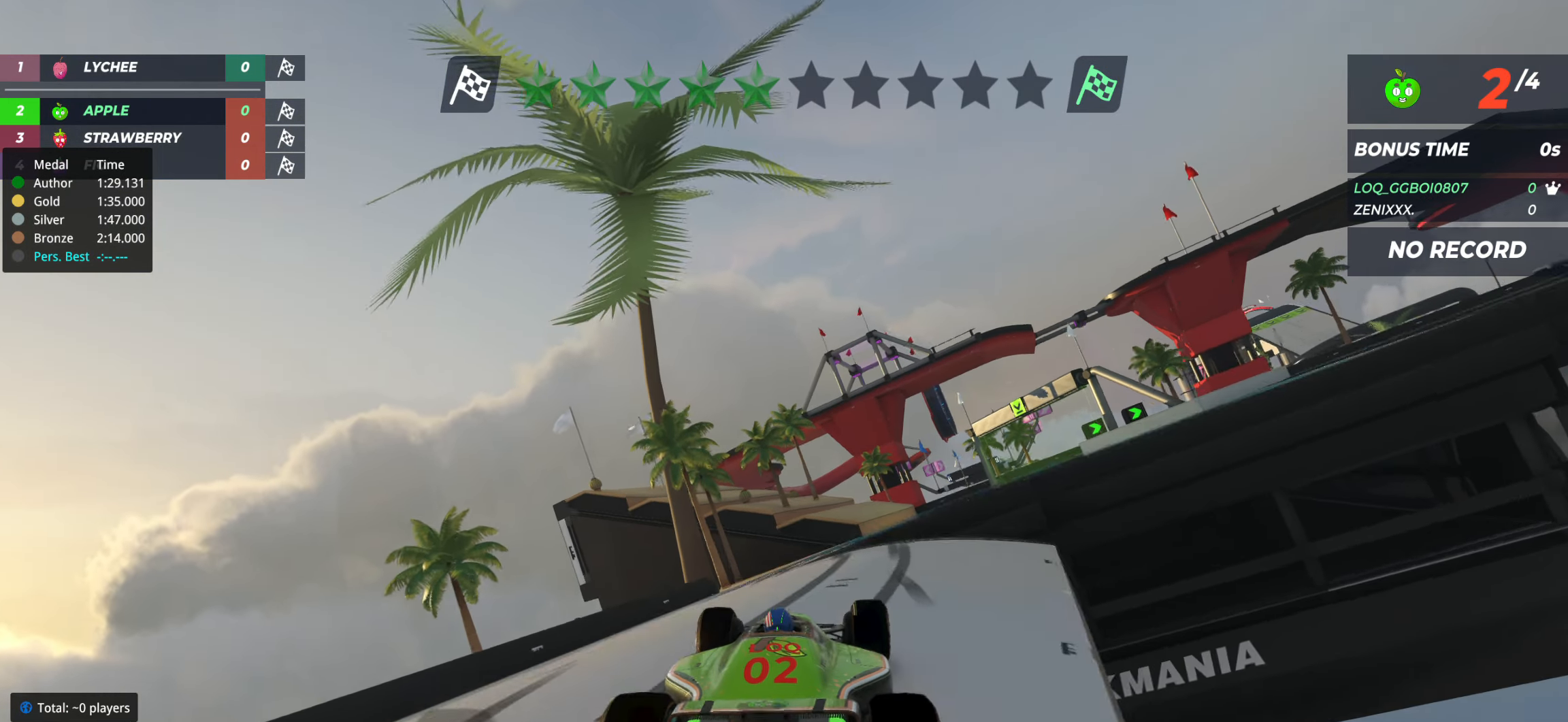
{"keys": ["right", "up"], "events": [[195, "right", "down"], [253, "right", "up"], [408, "right", "down"]]}
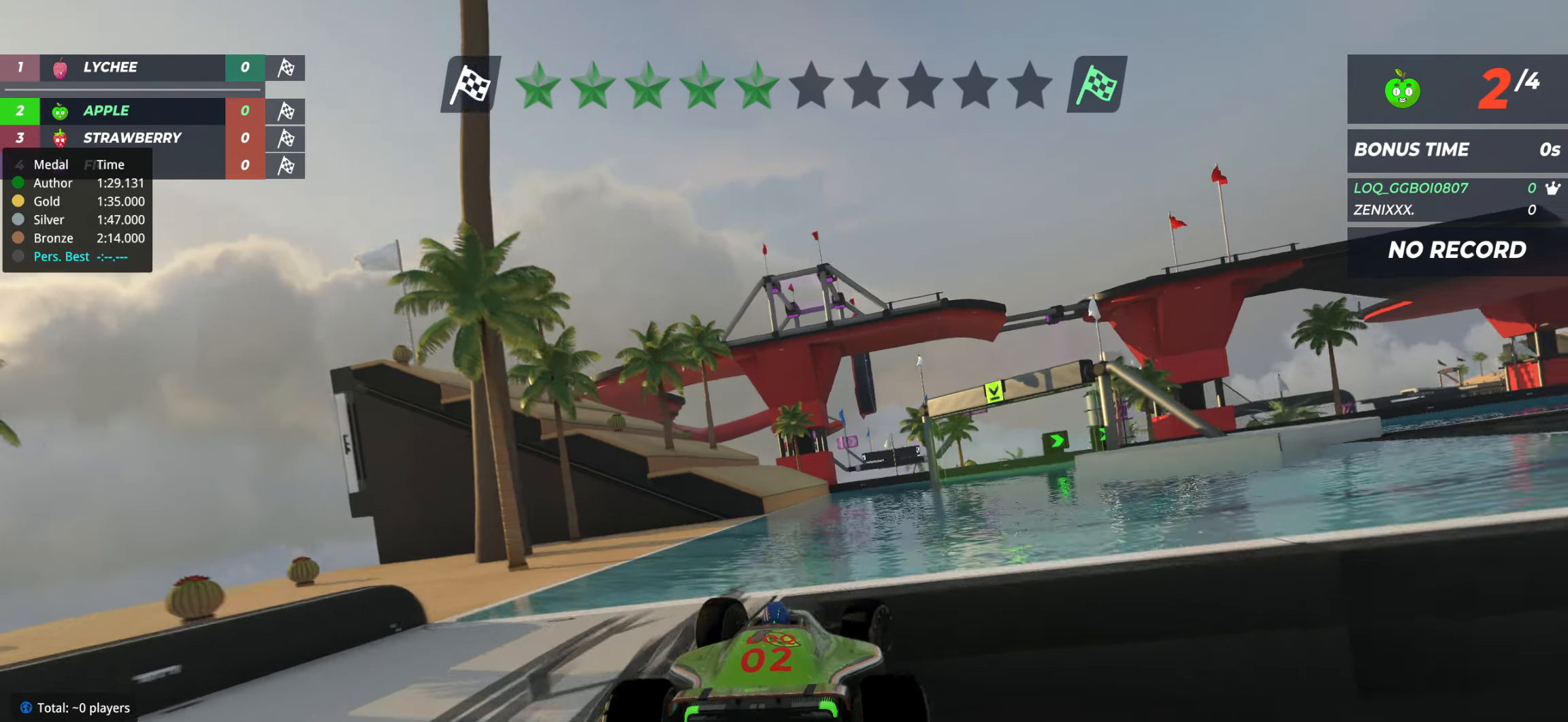
{"keys": ["left", "up"], "events": [[77, "right", "up"], [233, "right", "down"], [291, "right", "up"], [427, "left", "down"]]}
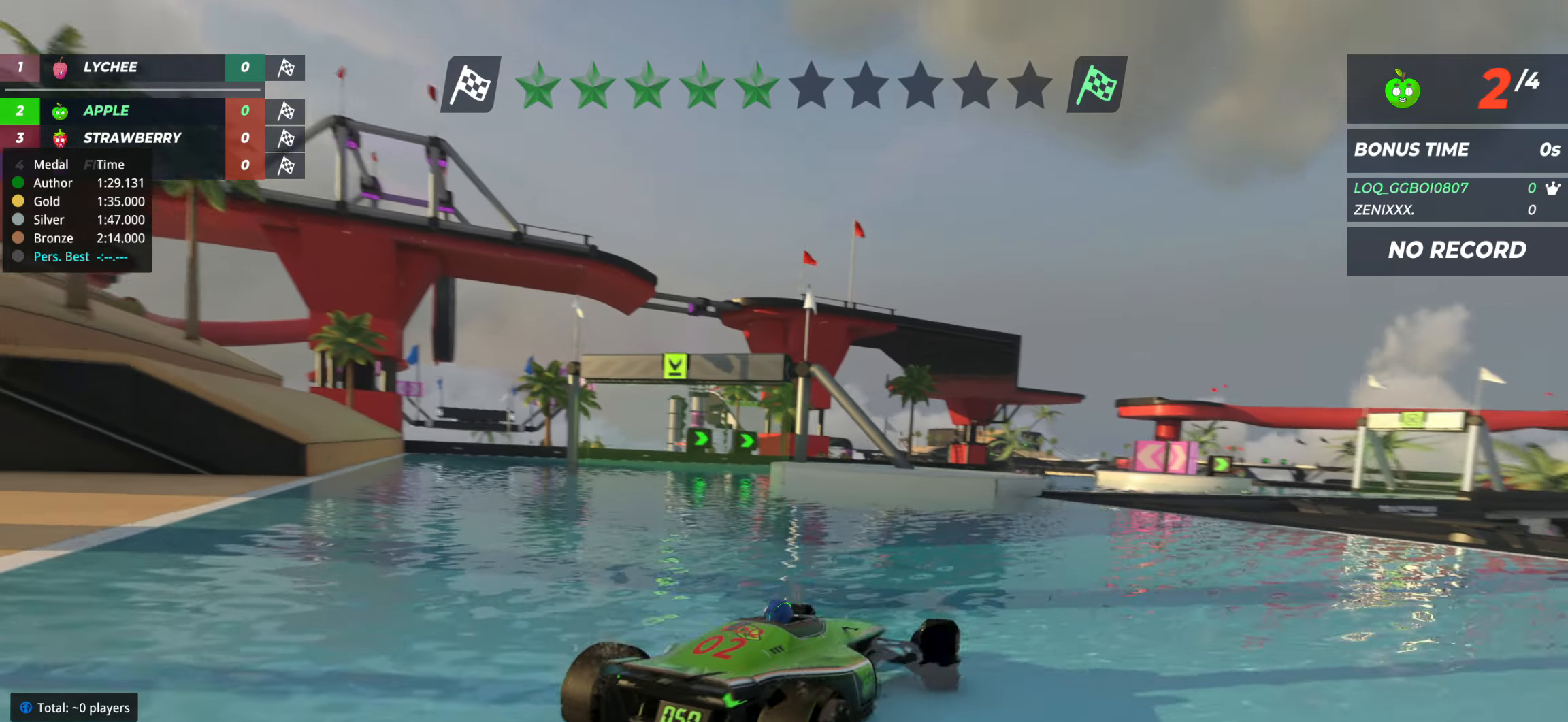
{"keys": ["left", "up"], "events": [[311, "left", "up"], [408, "left", "down"]]}
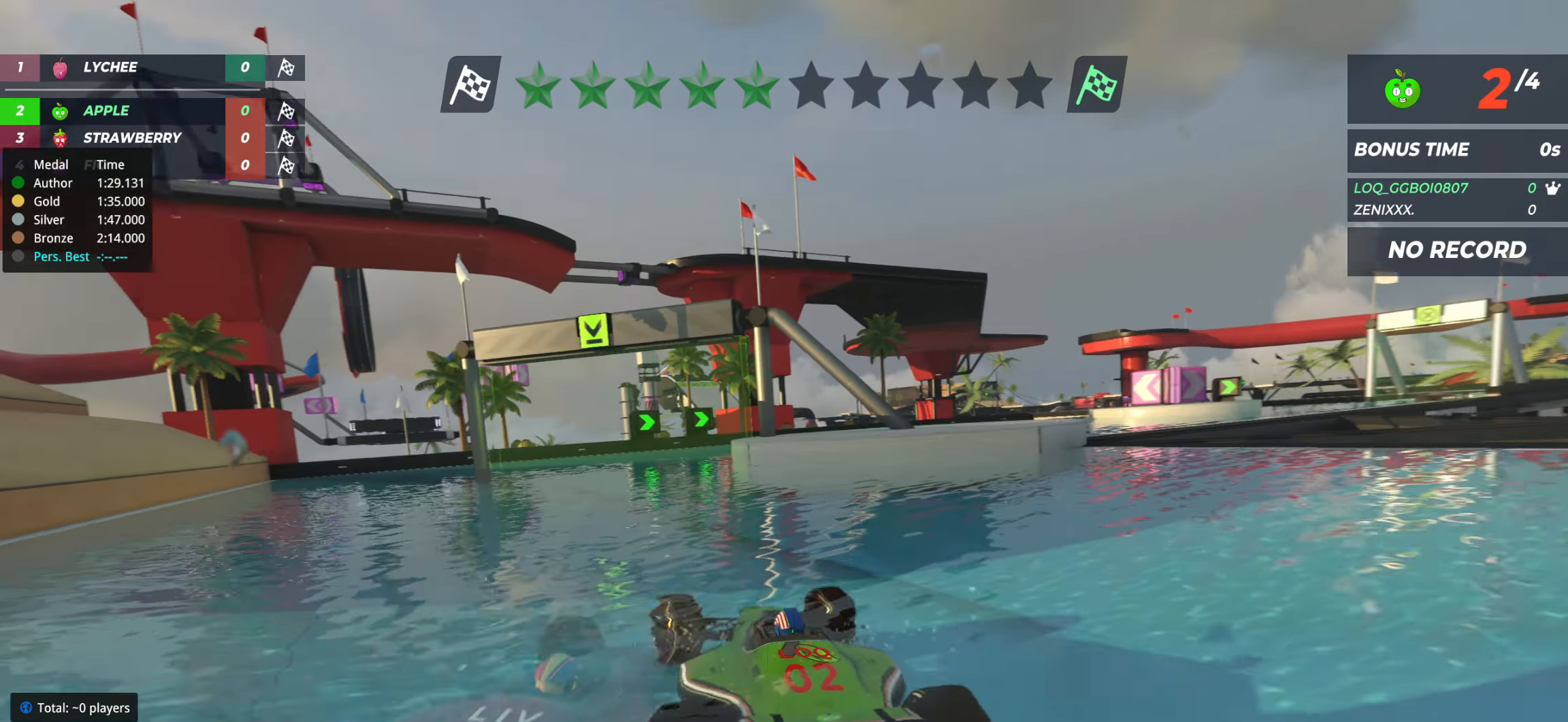
{"keys": ["up"], "events": [[39, "left", "up"], [175, "right", "down"], [272, "right", "up"], [369, "right", "down"], [447, "right", "up"]]}
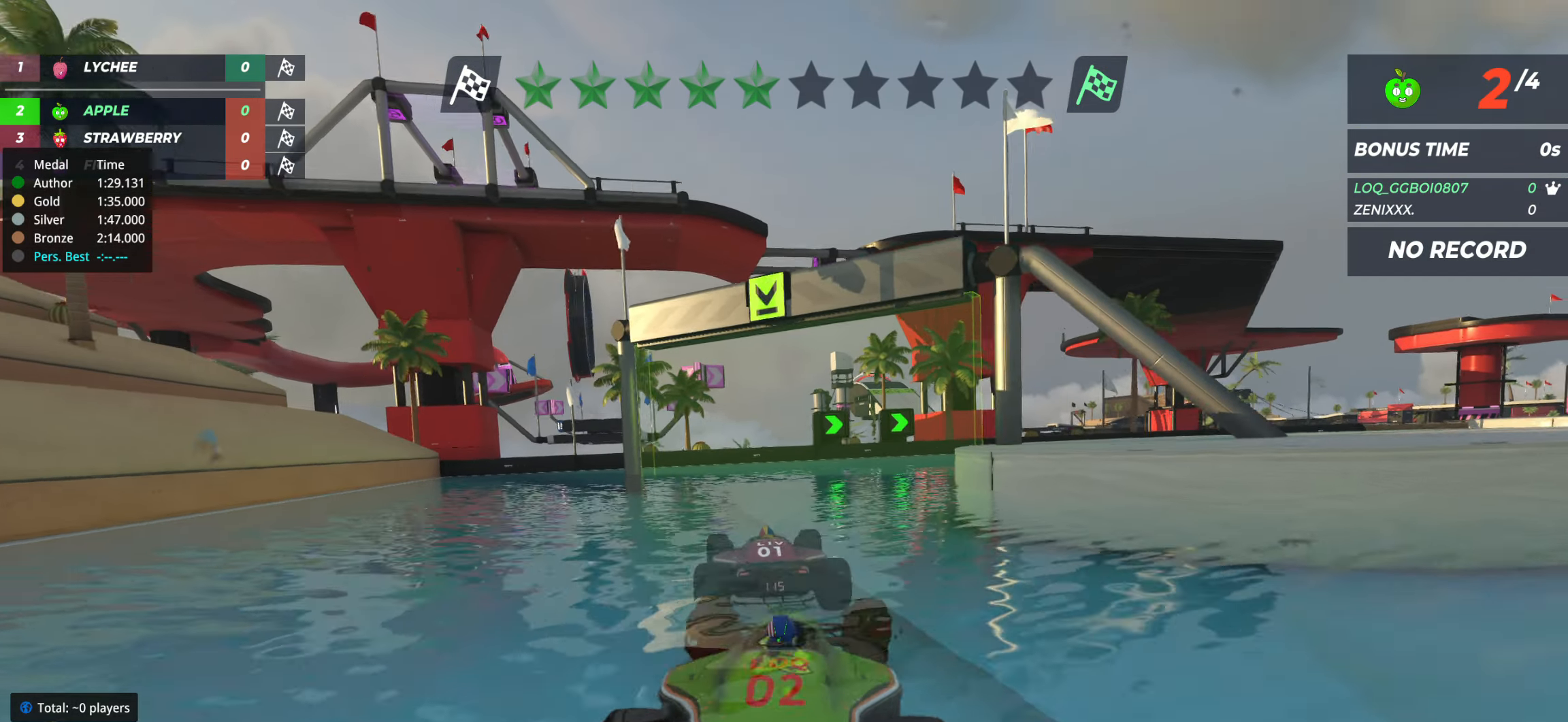
{"keys": ["up"], "events": [[195, "right", "down"], [253, "right", "up"], [369, "right", "down"], [428, "right", "up"]]}
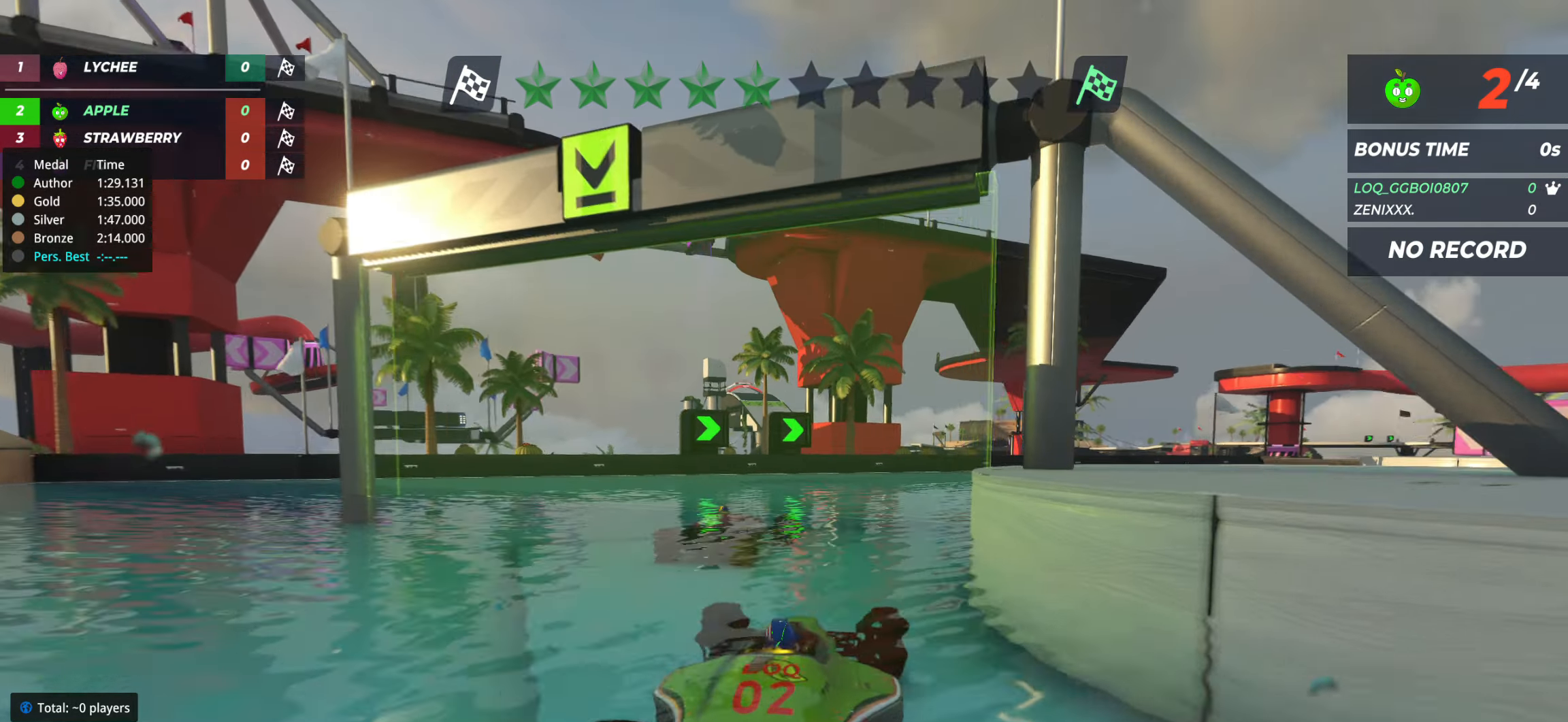
{"keys": ["right", "up"], "events": [[20, "right", "down"], [97, "right", "up"], [194, "right", "down"], [253, "right", "up"], [331, "right", "down"], [389, "right", "up"], [505, "right", "down"]]}
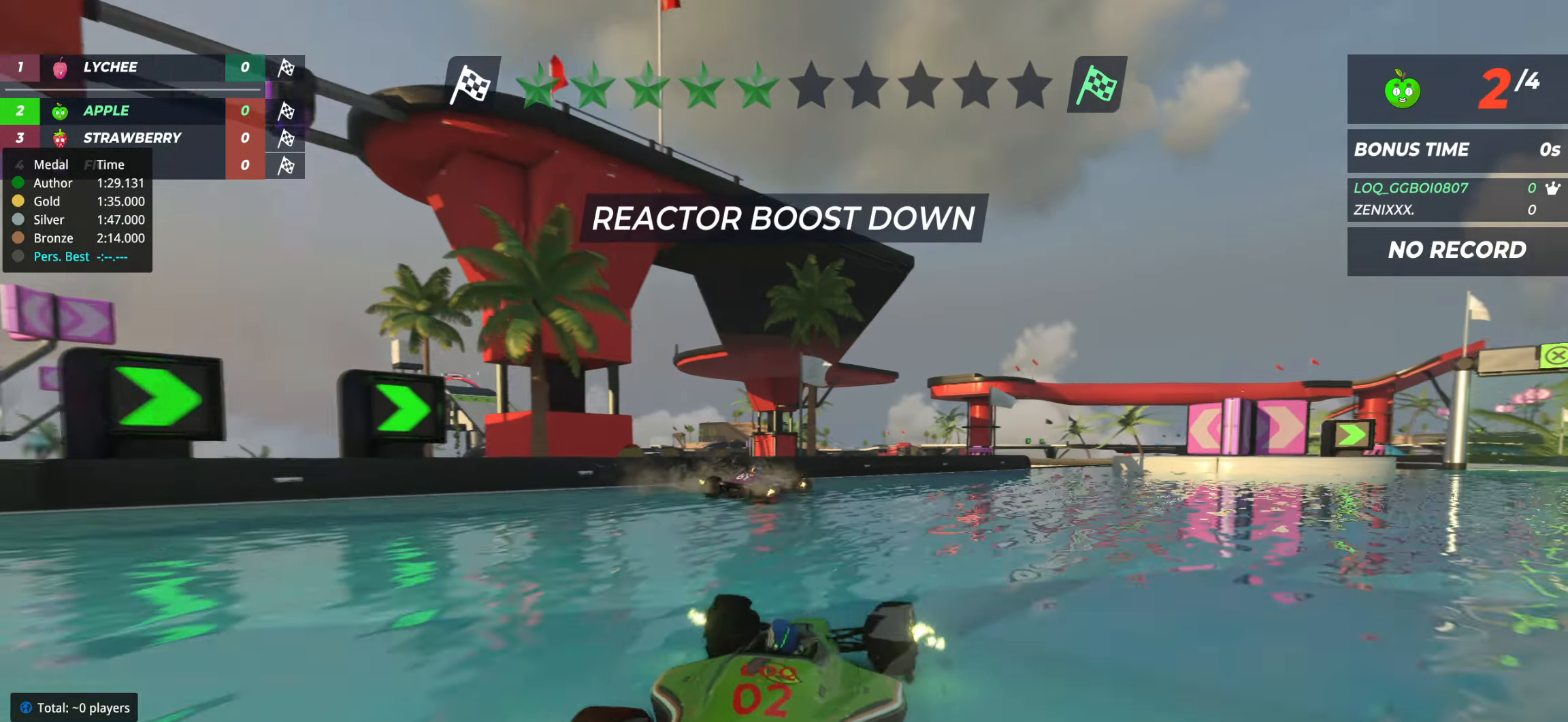
{"keys": ["up"], "events": [[59, "right", "up"], [156, "right", "down"], [447, "right", "up"]]}
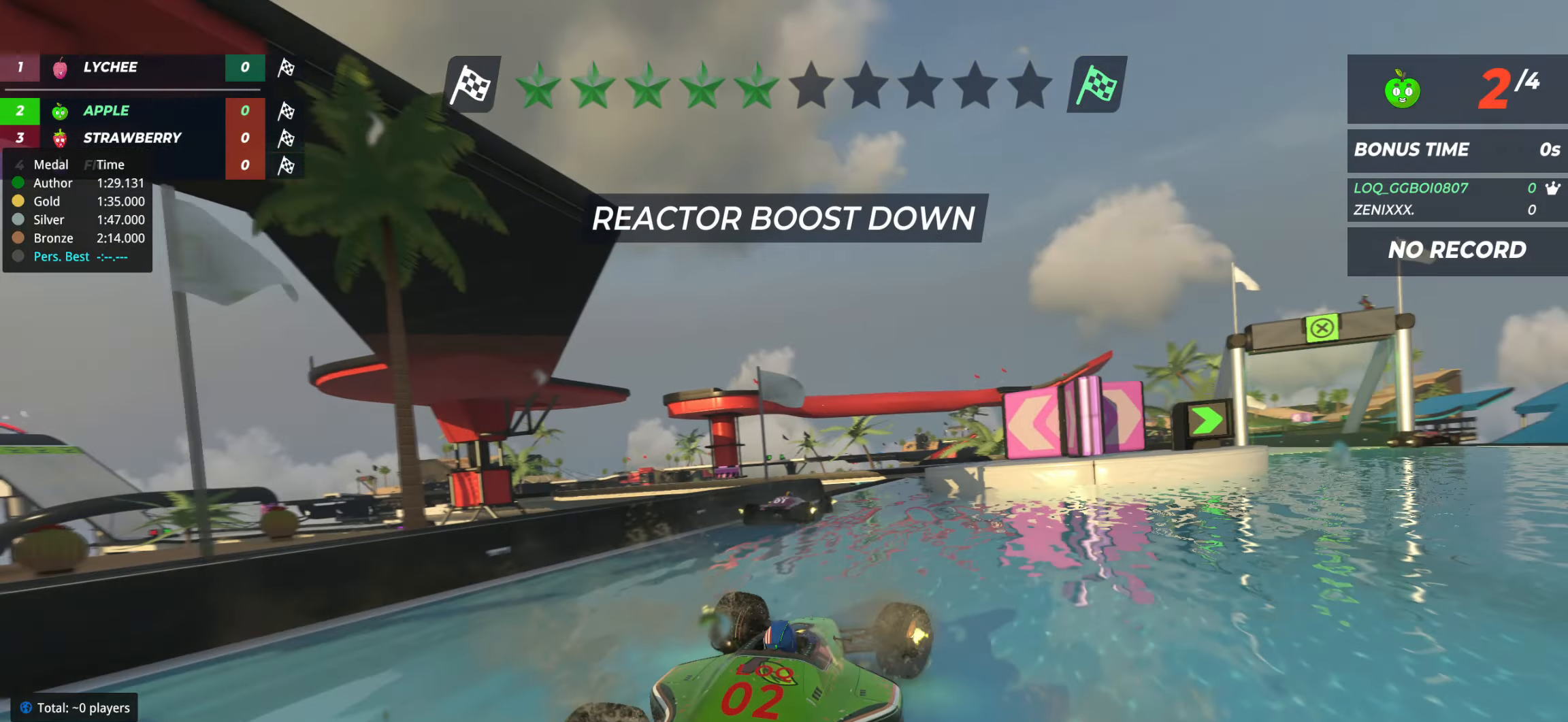
{"keys": ["right", "up"], "events": [[136, "left", "down"], [253, "left", "up"], [350, "left", "down"], [408, "left", "up"], [447, "right", "down"]]}
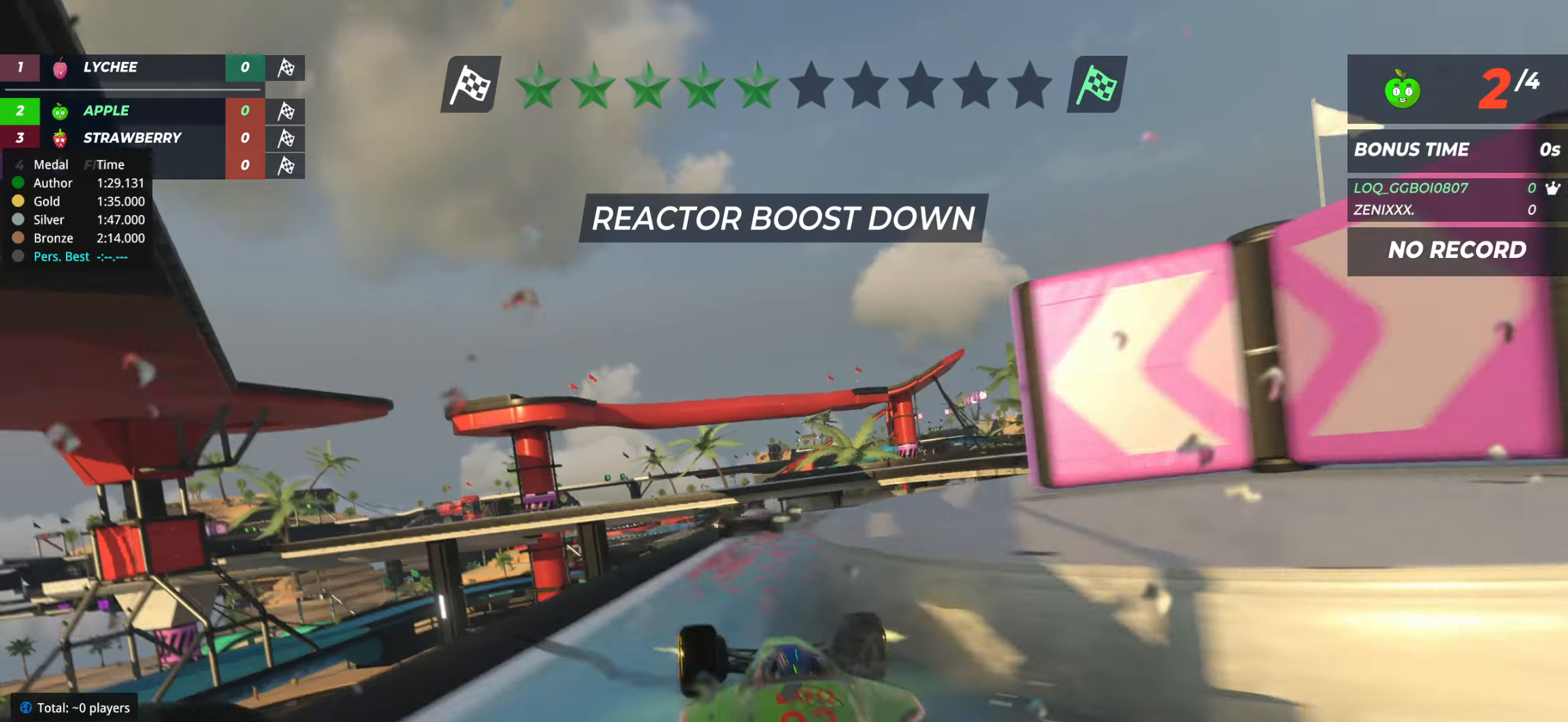
{"keys": ["up"], "events": [[369, "right", "up"]]}
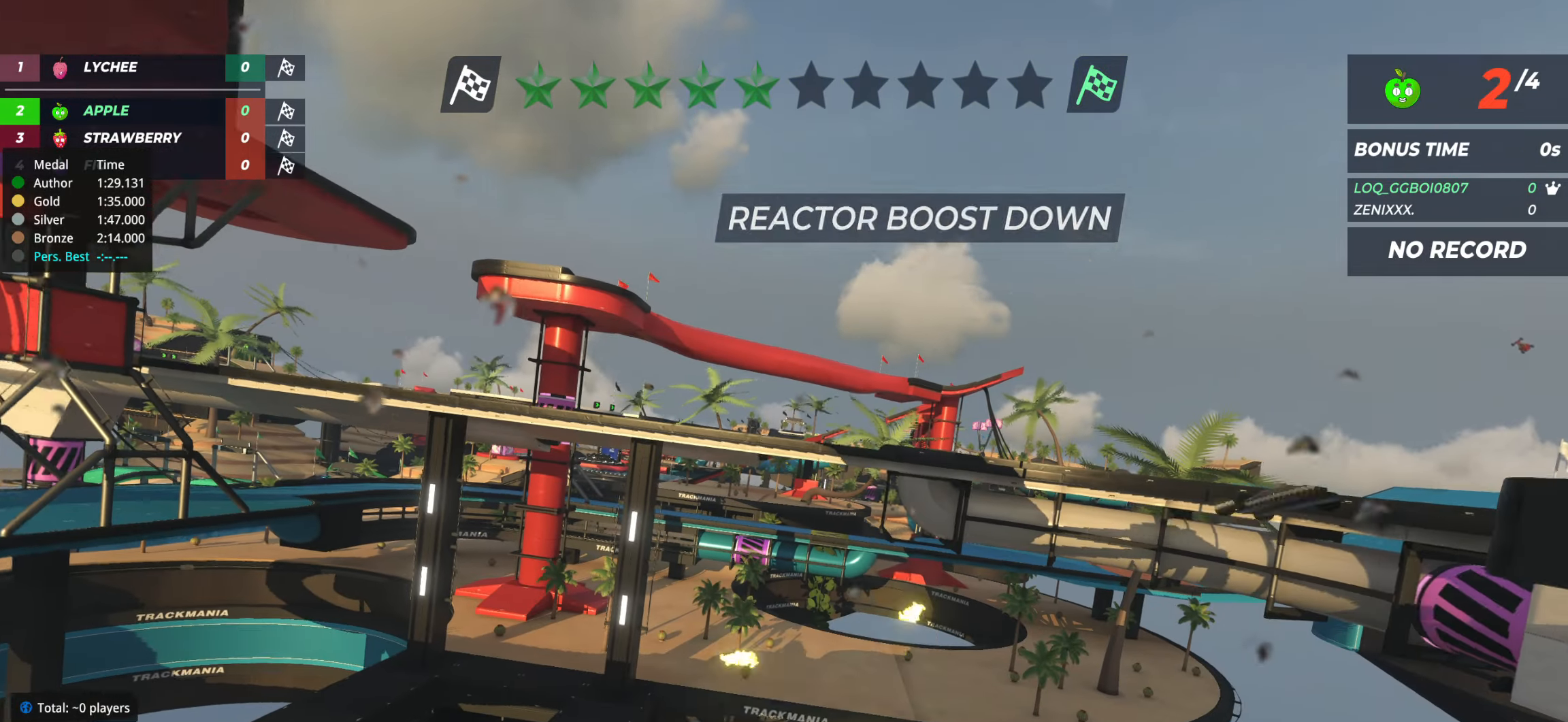
{"keys": [], "events": [[19, "up", "up"]]}
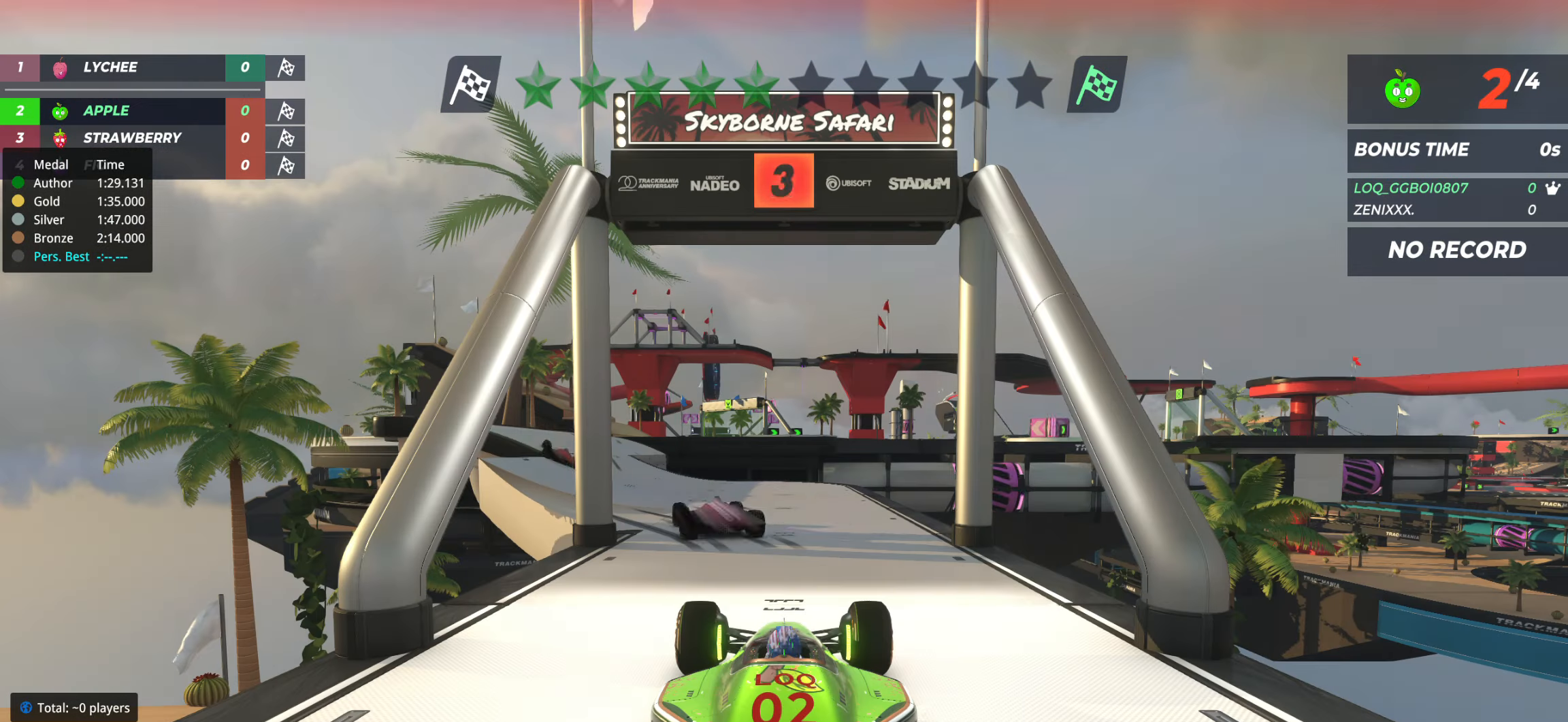
{"keys": [], "events": []}
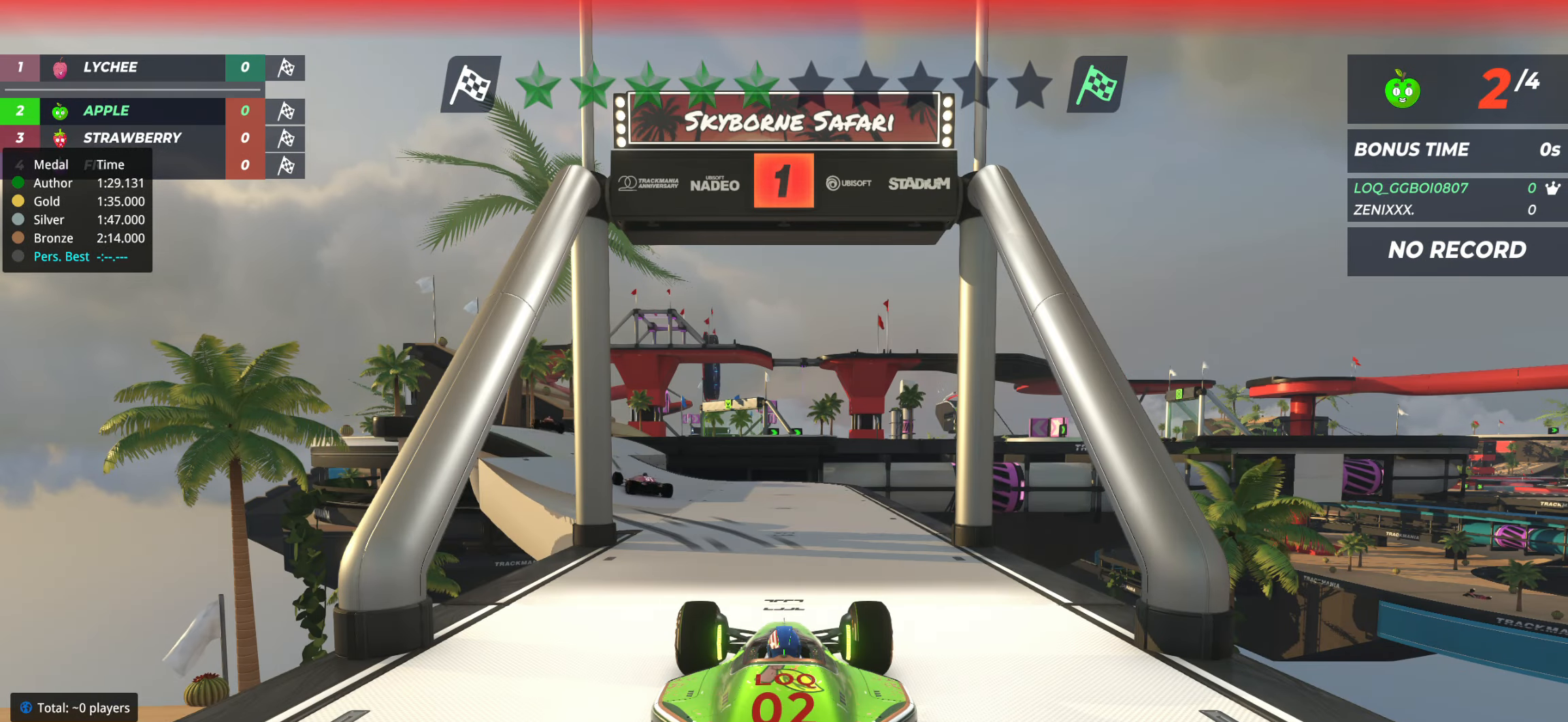
{"keys": [], "events": []}
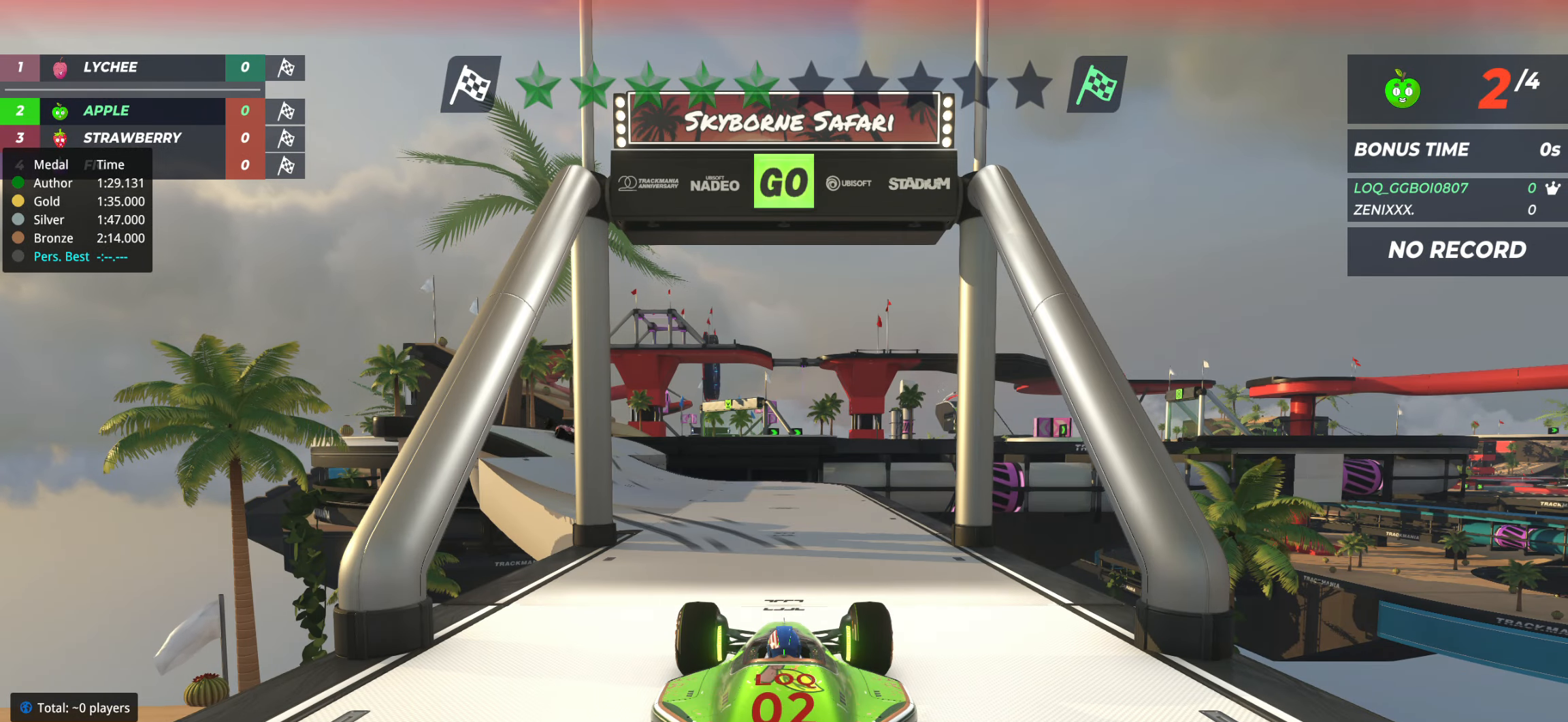
{"keys": ["up"], "events": [[194, "up", "down"]]}